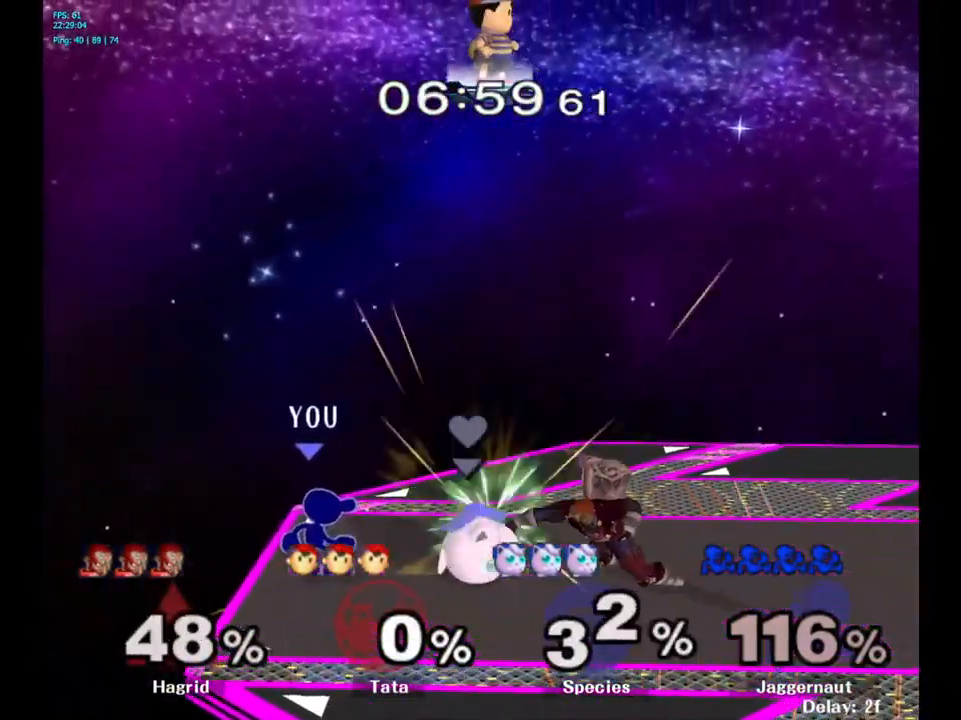
Gameplay with a controller (Nintendo layout); each line is a JSON object with the inputs held at the frame after it. "events" lists button and stick changes between this image and that frame as [ms after this image, input, new state], when the widget could be followed in between. Not read: L3 R3.
{"buttons": ["Y"], "left_stick": "right", "right_stick": "center", "events": [[384, "left_stick", "right"], [417, "Y", "down"]]}
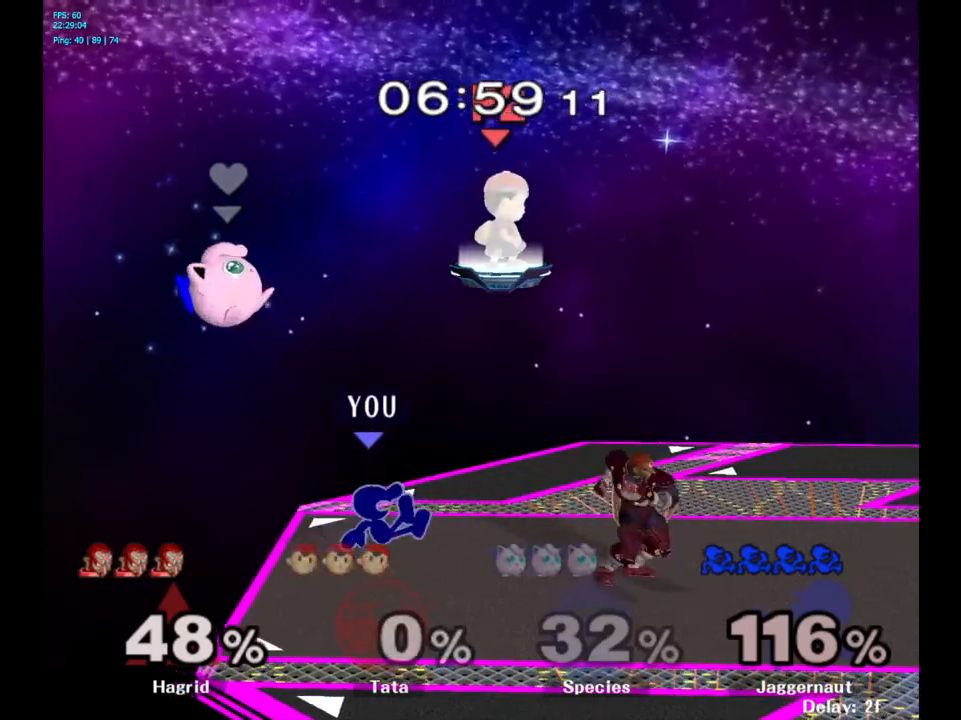
{"buttons": [], "left_stick": "right", "right_stick": "center", "events": [[133, "Y", "up"], [200, "right_stick", "down"], [250, "right_stick", "center"]]}
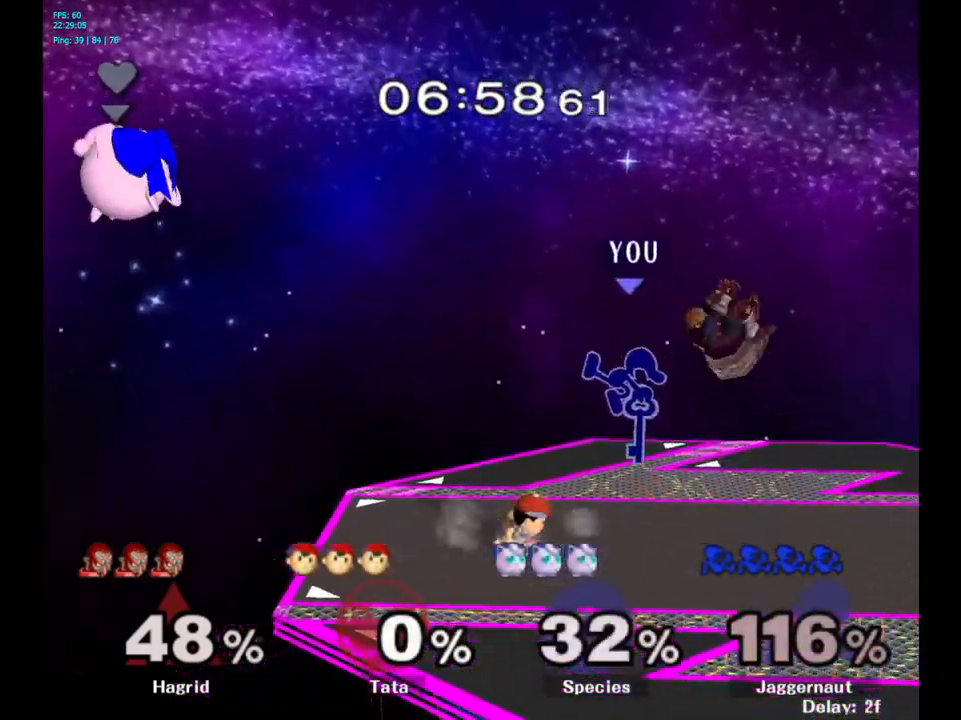
{"buttons": ["R1"], "left_stick": "center", "right_stick": "center", "events": [[300, "R1", "down"], [350, "left_stick", "down"], [416, "left_stick", "center"]]}
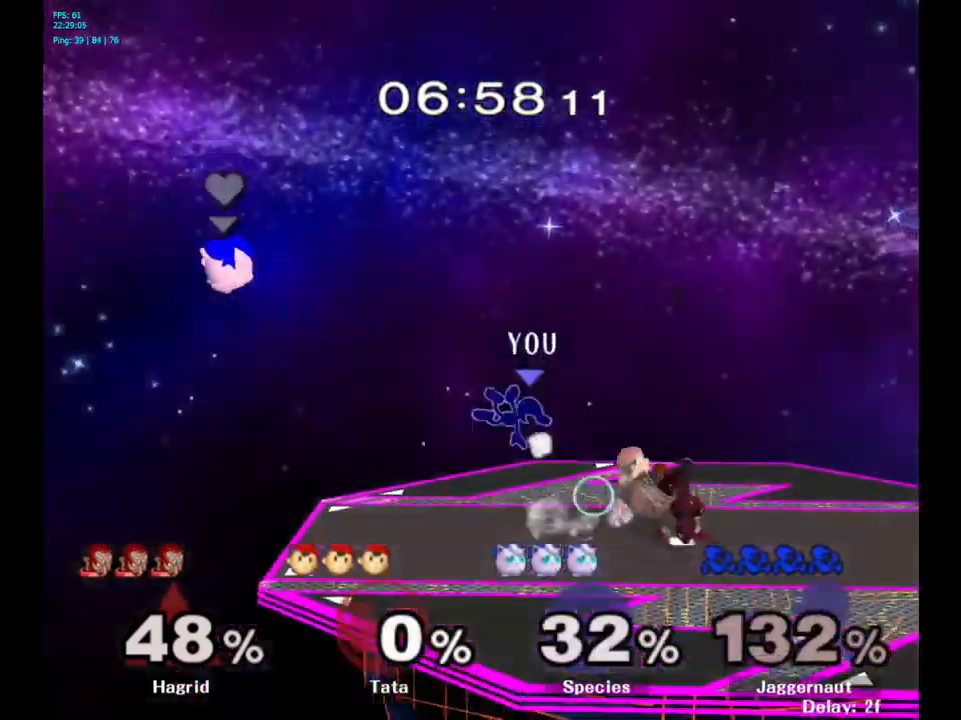
{"buttons": ["Y"], "left_stick": "right", "right_stick": "center", "events": [[166, "R1", "up"], [250, "left_stick", "right"], [500, "Y", "down"]]}
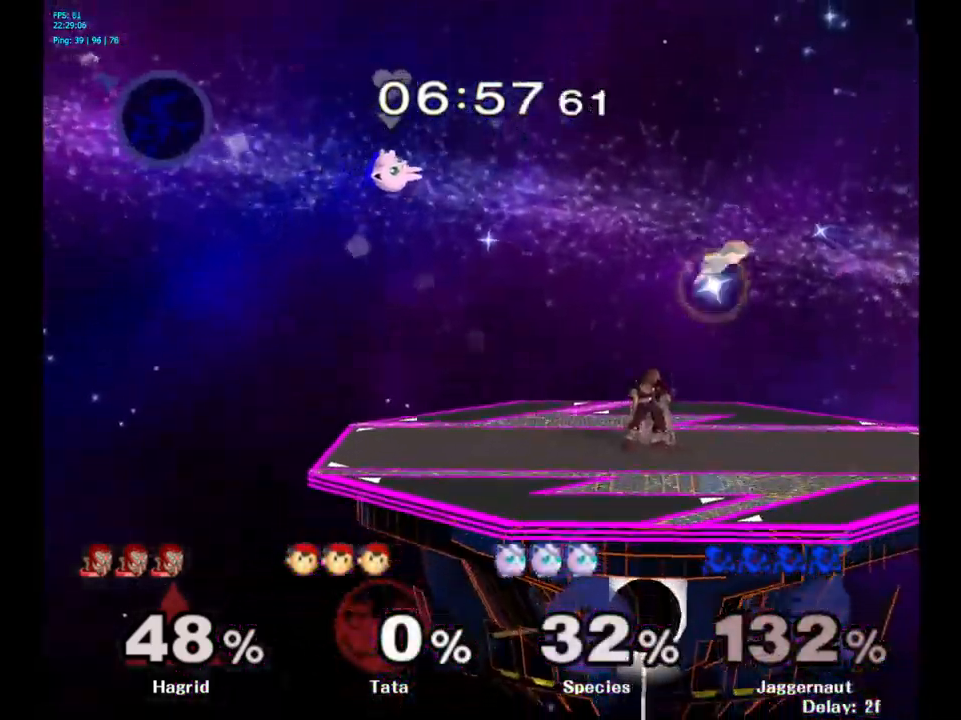
{"buttons": [], "left_stick": "center", "right_stick": "center", "events": [[100, "Y", "up"], [183, "Y", "down"], [300, "Y", "up"], [400, "left_stick", "center"]]}
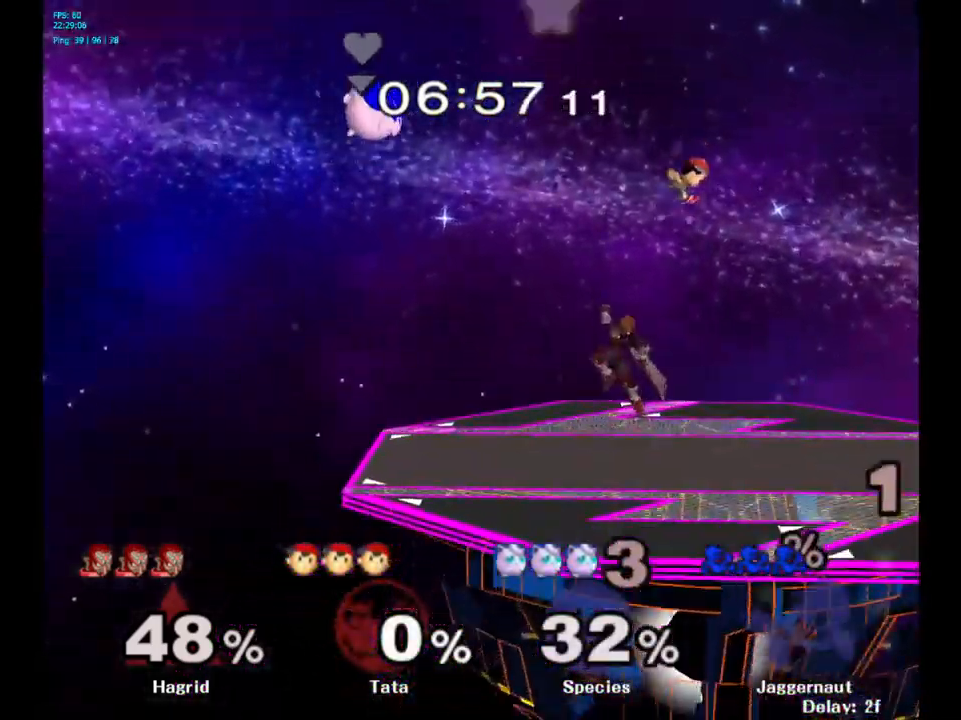
{"buttons": [], "left_stick": "center", "right_stick": "center", "events": []}
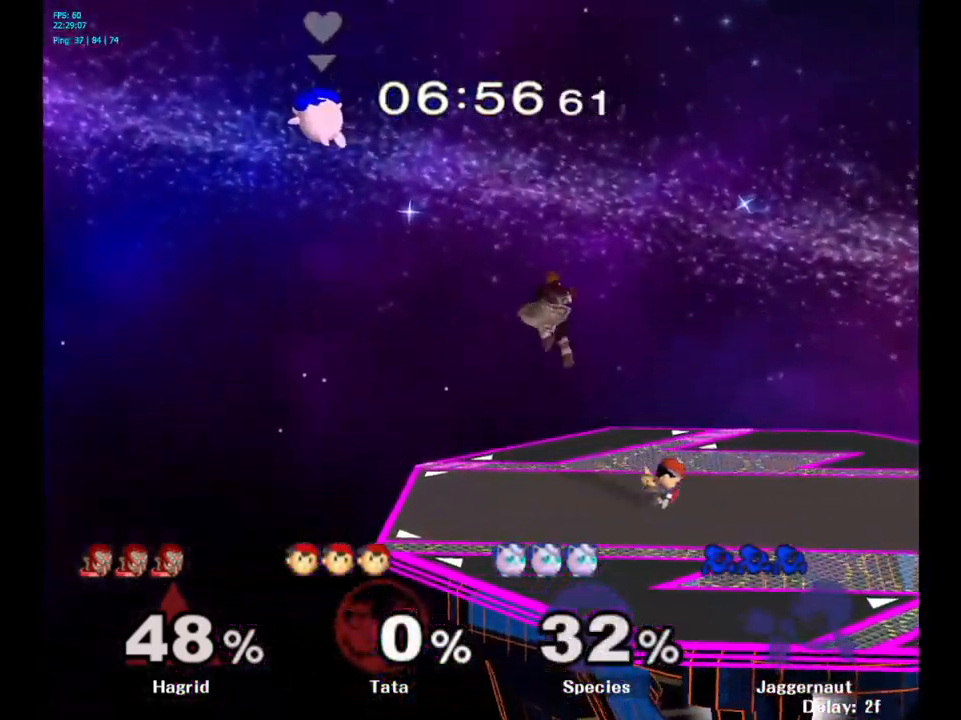
{"buttons": [], "left_stick": "center", "right_stick": "center", "events": []}
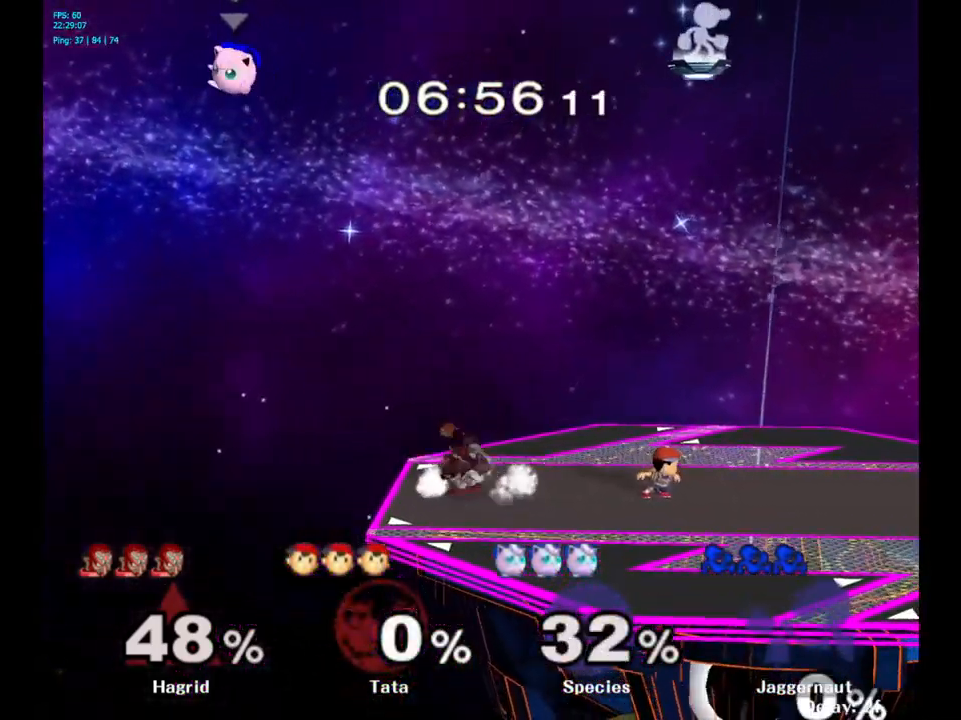
{"buttons": [], "left_stick": "center", "right_stick": "center", "events": [[200, "left_stick", "left"], [333, "left_stick", "center"]]}
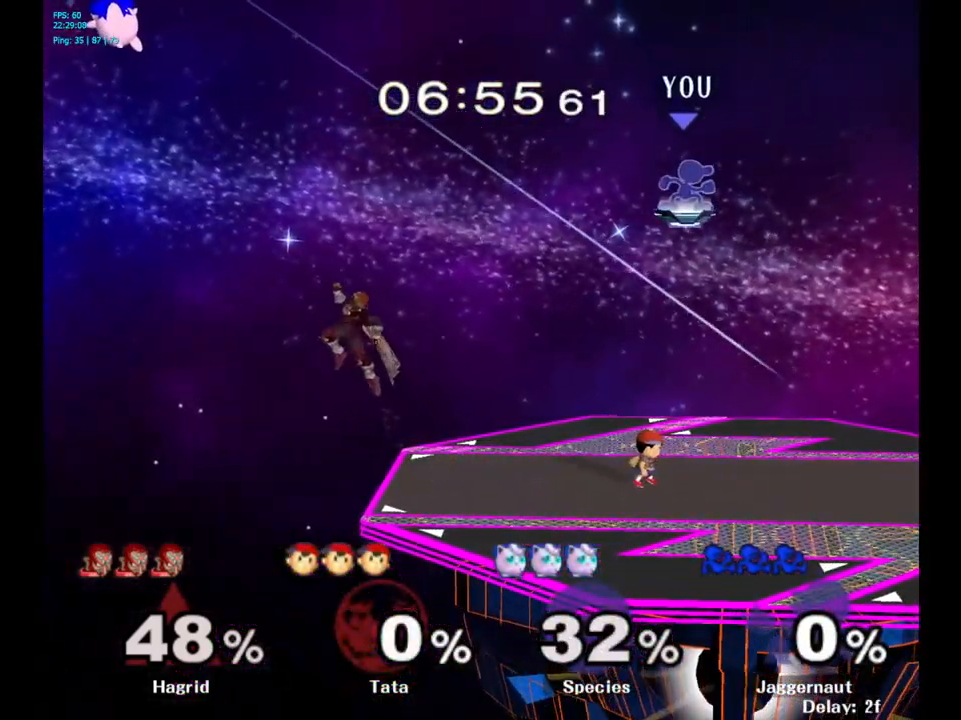
{"buttons": [], "left_stick": "center", "right_stick": "center", "events": []}
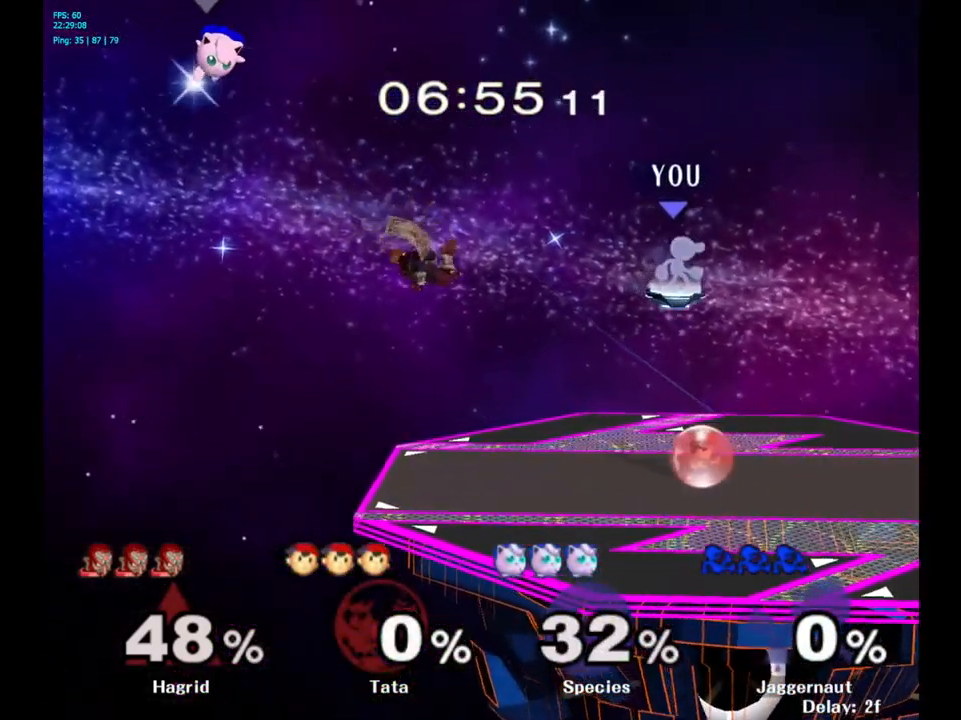
{"buttons": [], "left_stick": "right", "right_stick": "center", "events": [[33, "left_stick", "right"], [300, "left_stick", "center"], [366, "right_stick", "left"], [383, "left_stick", "right"], [466, "right_stick", "center"]]}
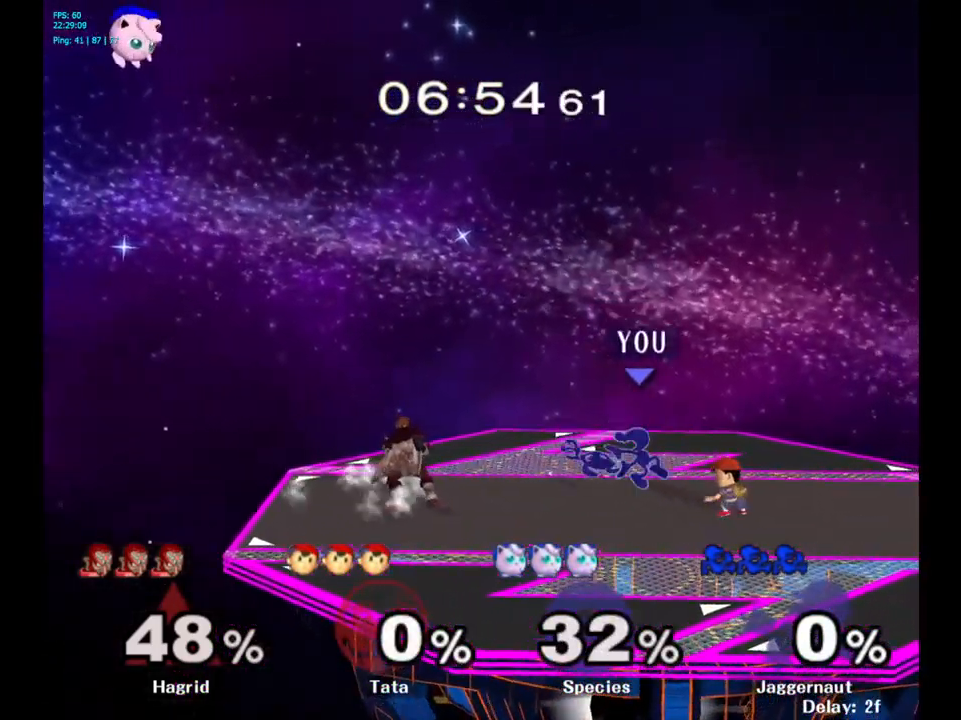
{"buttons": [], "left_stick": "center", "right_stick": "center", "events": [[133, "R1", "down"], [250, "R1", "up"], [300, "left_stick", "center"]]}
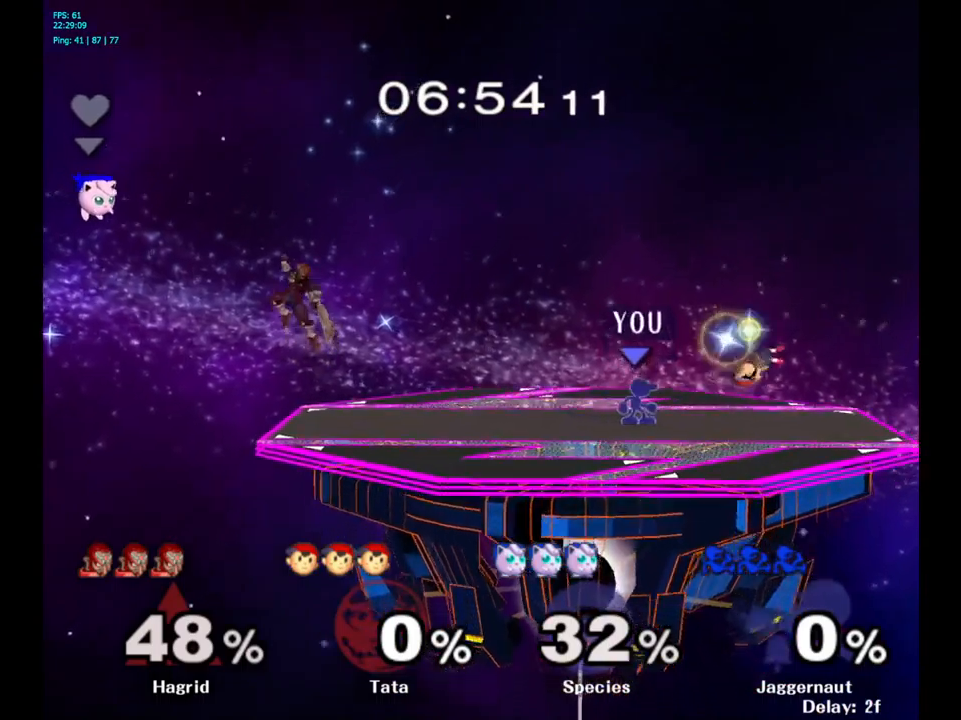
{"buttons": [], "left_stick": "right", "right_stick": "center", "events": [[50, "left_stick", "right"], [83, "Y", "down"], [133, "Y", "up"], [233, "A", "down"], [350, "A", "up"]]}
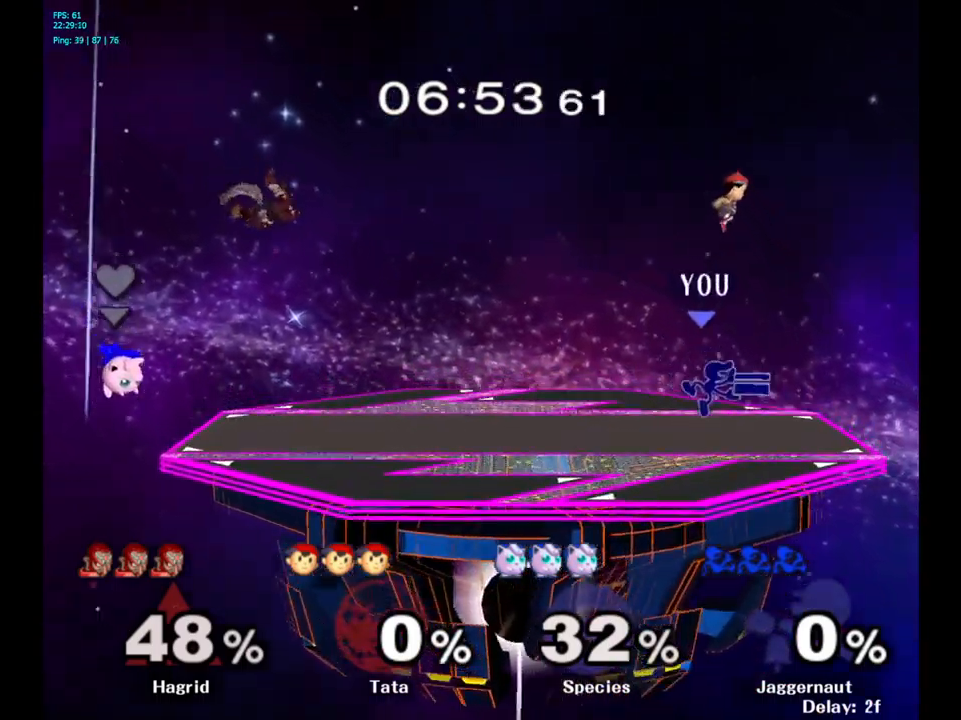
{"buttons": [], "left_stick": "left", "right_stick": "center", "events": [[100, "R1", "down"], [167, "left_stick", "down"], [250, "R1", "up"], [250, "left_stick", "center"], [433, "left_stick", "left"]]}
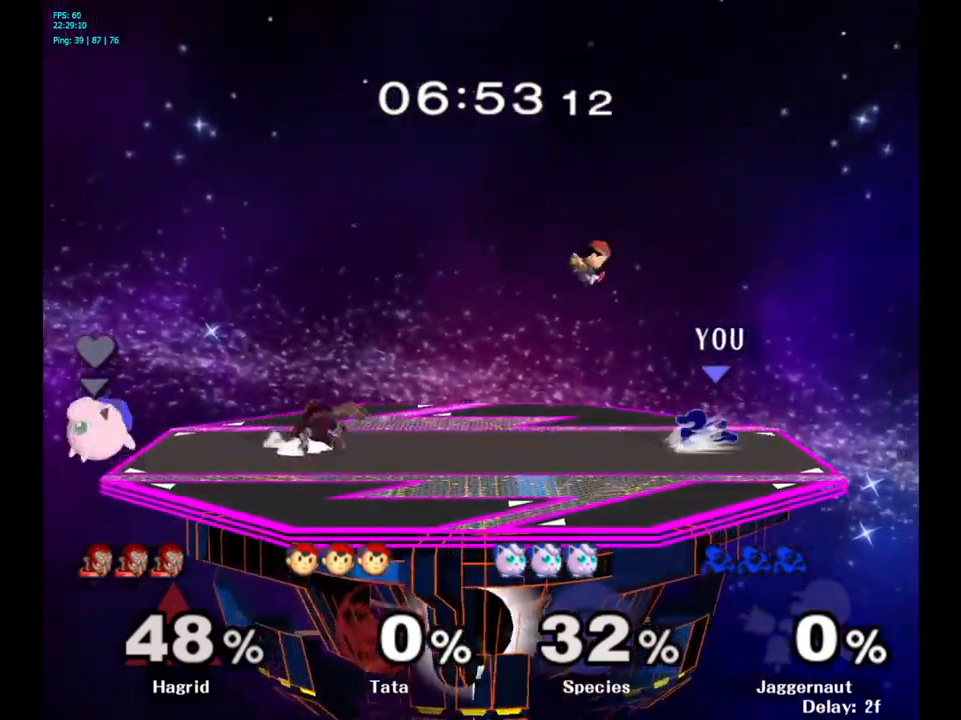
{"buttons": [], "left_stick": "center", "right_stick": "center", "events": [[17, "Y", "down"], [67, "Y", "up"], [150, "A", "down"], [233, "A", "up"], [483, "left_stick", "center"]]}
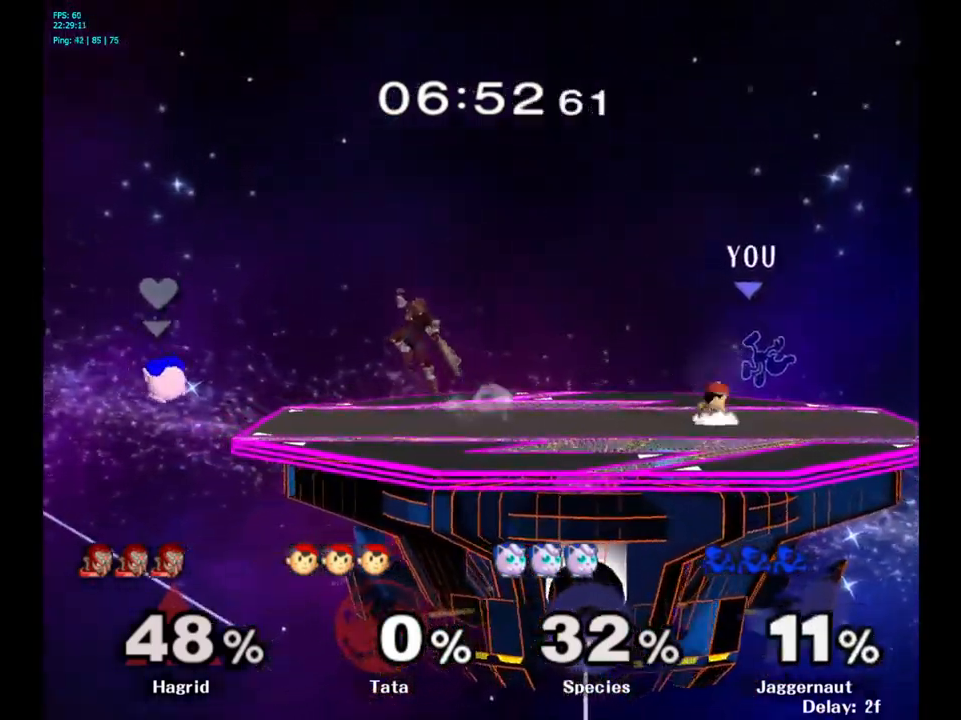
{"buttons": [], "left_stick": "center", "right_stick": "center", "events": [[17, "left_stick", "down"], [217, "left_stick", "center"], [317, "A", "down"], [383, "A", "up"]]}
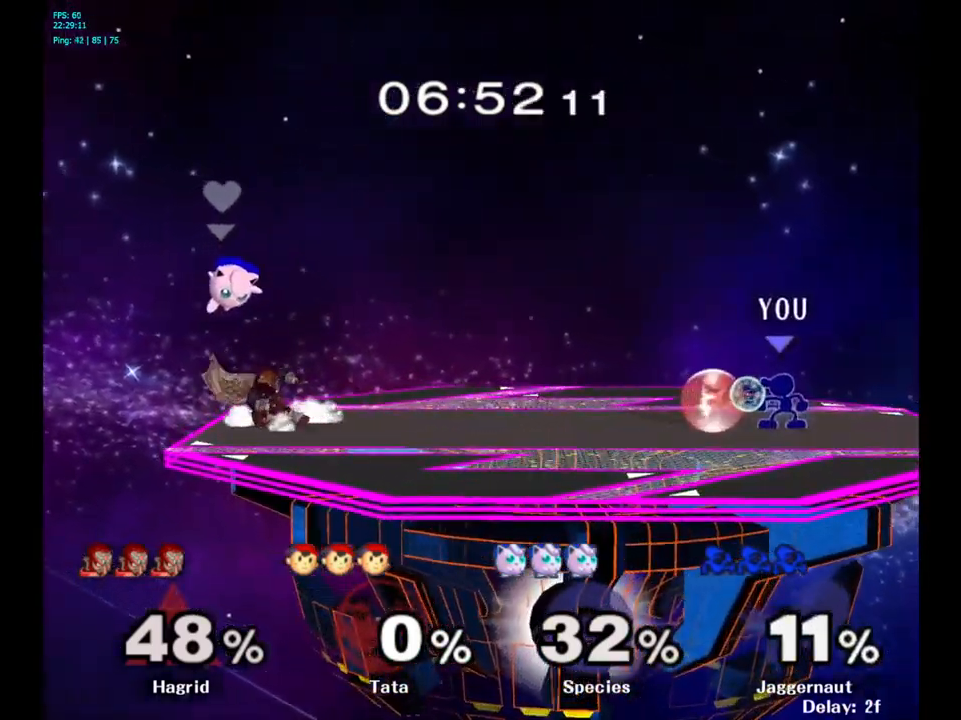
{"buttons": ["A"], "left_stick": "center", "right_stick": "center", "events": [[117, "A", "down"], [233, "A", "up"], [467, "A", "down"]]}
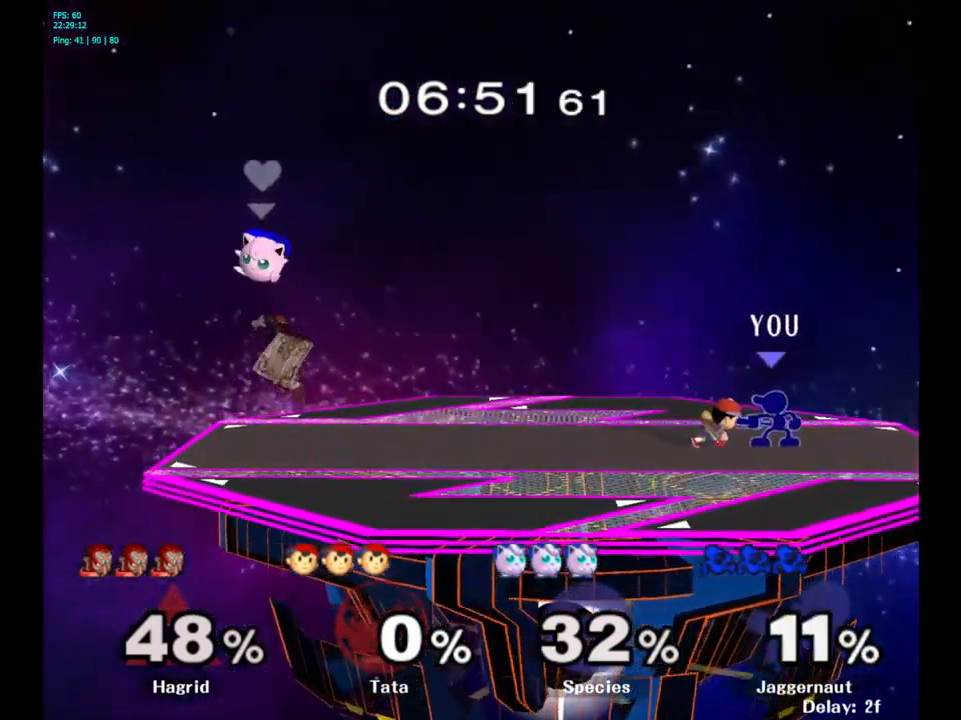
{"buttons": [], "left_stick": "center", "right_stick": "center", "events": [[67, "A", "up"], [317, "A", "down"], [417, "A", "up"]]}
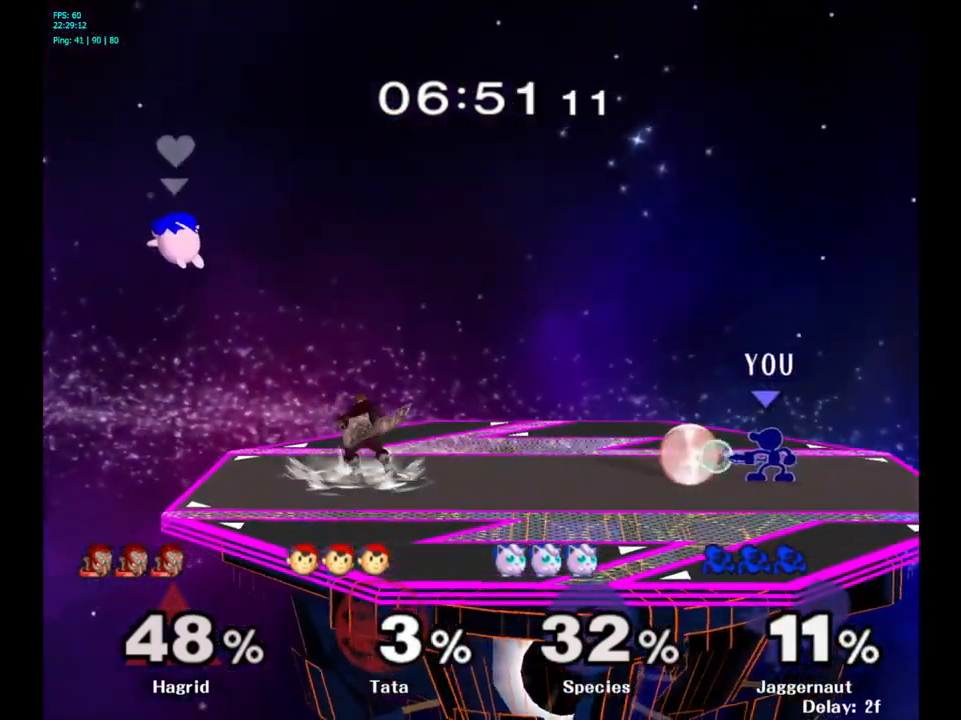
{"buttons": [], "left_stick": "left", "right_stick": "center", "events": [[150, "A", "down"], [217, "A", "up"], [383, "left_stick", "left"]]}
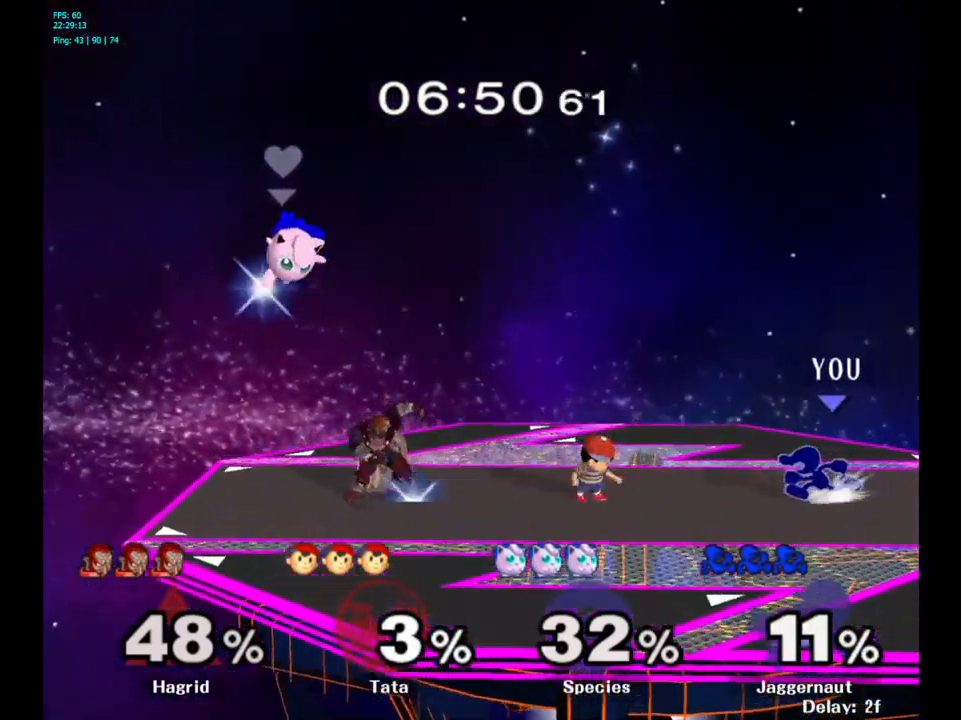
{"buttons": [], "left_stick": "left", "right_stick": "center", "events": [[150, "A", "down"], [200, "A", "up"], [317, "A", "down"], [350, "A", "up"]]}
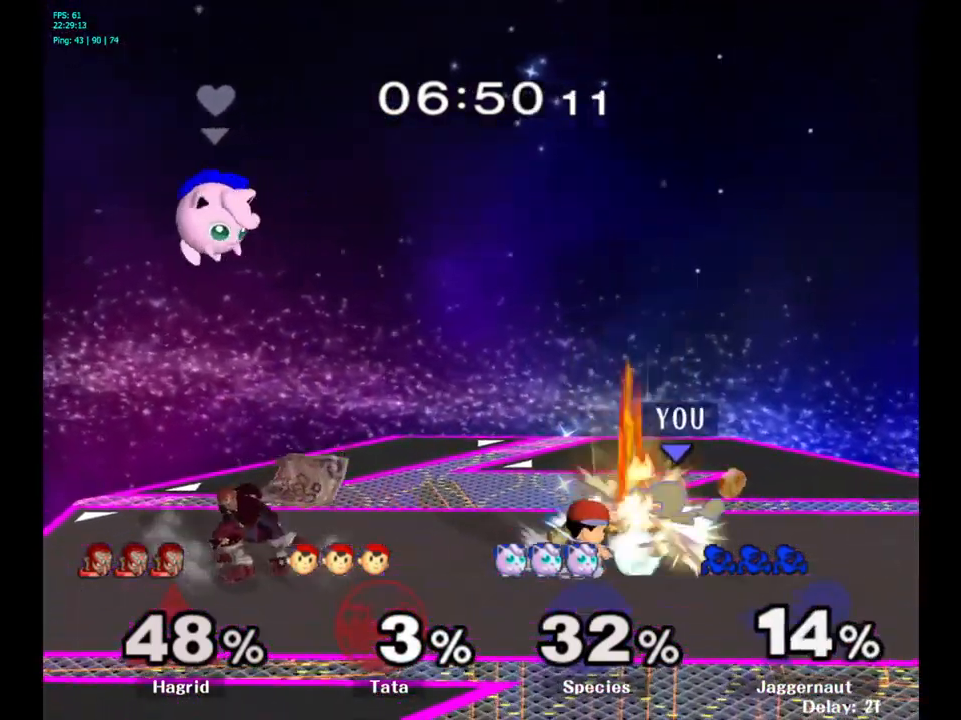
{"buttons": [], "left_stick": "right", "right_stick": "center", "events": [[67, "left_stick", "center"], [350, "left_stick", "right"]]}
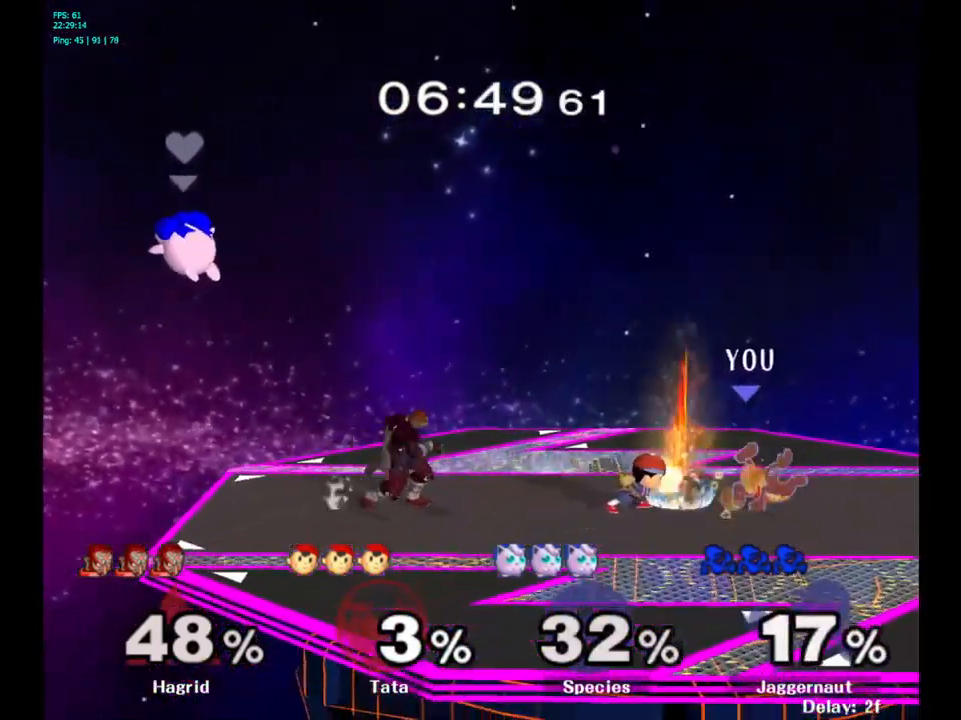
{"buttons": ["R1"], "left_stick": "right", "right_stick": "center", "events": [[17, "R1", "down"], [133, "left_stick", "center"], [200, "left_stick", "right"]]}
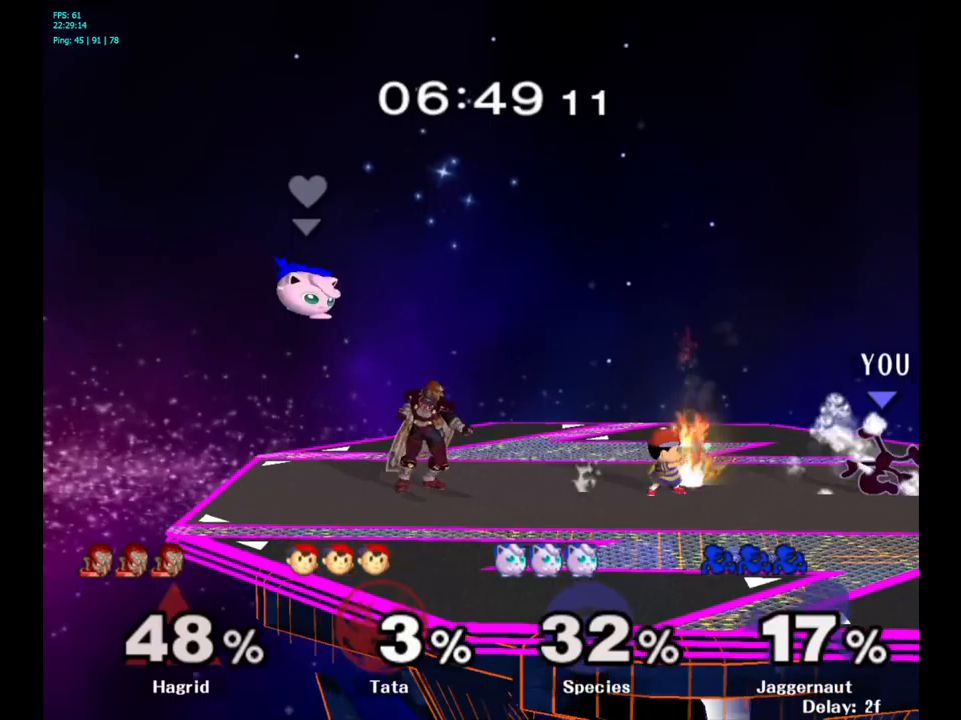
{"buttons": [], "left_stick": "center", "right_stick": "center", "events": [[17, "left_stick", "center"], [84, "R1", "up"]]}
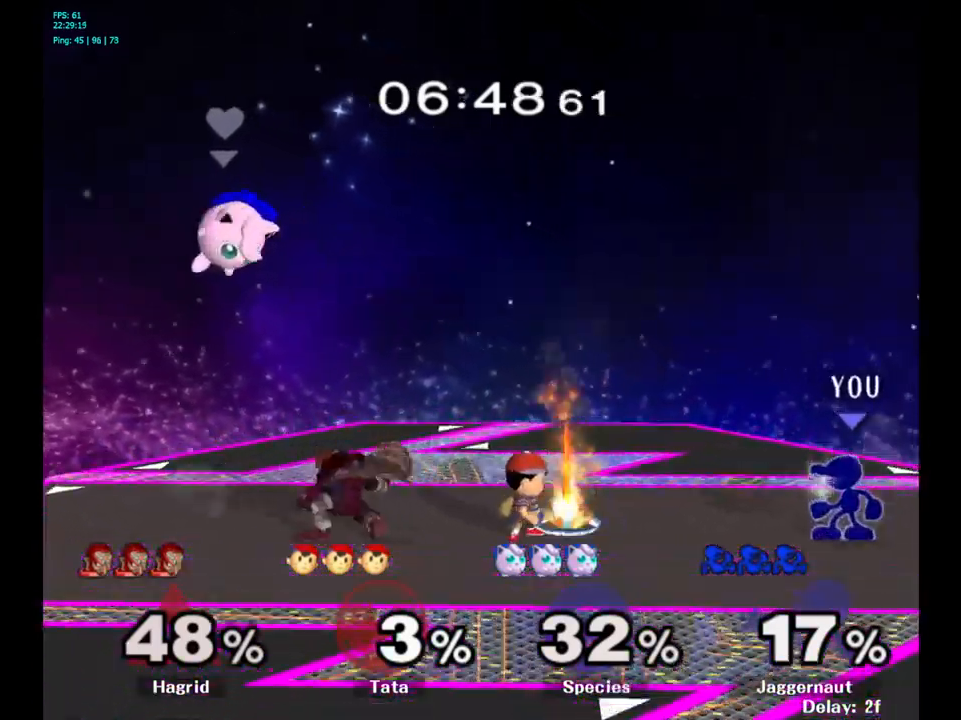
{"buttons": [], "left_stick": "down", "right_stick": "center", "events": [[217, "left_stick", "down"]]}
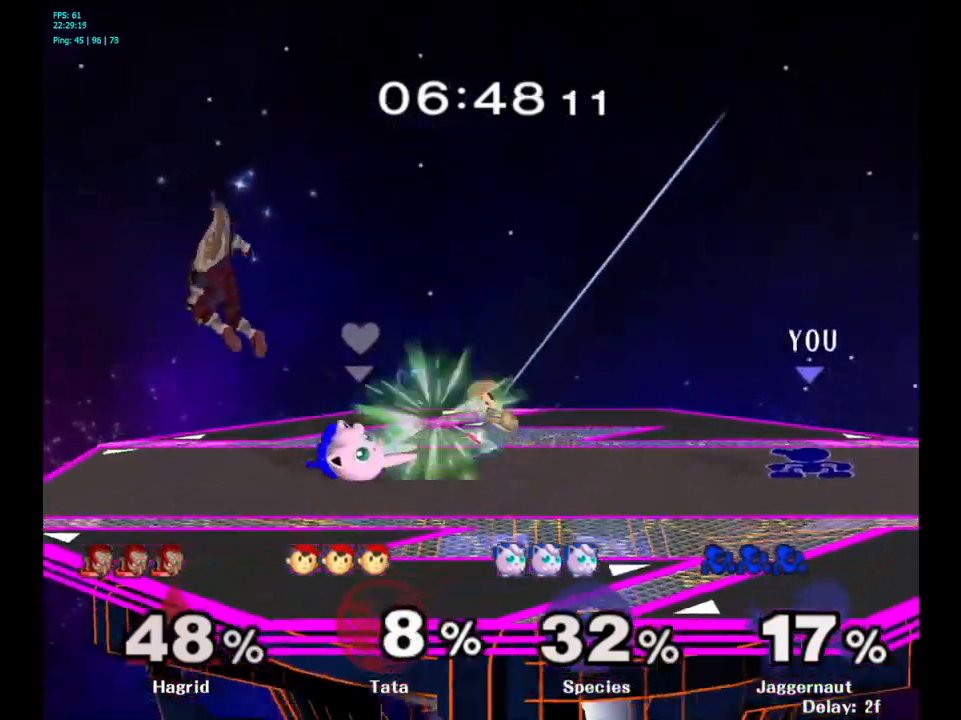
{"buttons": [], "left_stick": "down-left", "right_stick": "center", "events": [[334, "left_stick", "down-left"]]}
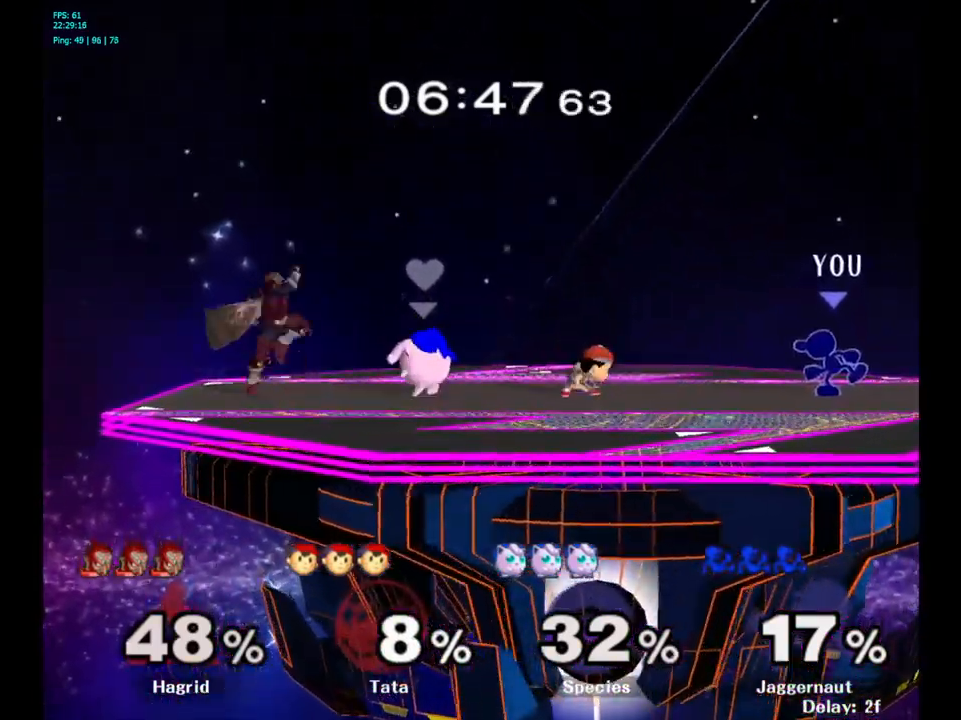
{"buttons": [], "left_stick": "down", "right_stick": "center", "events": [[200, "left_stick", "down"]]}
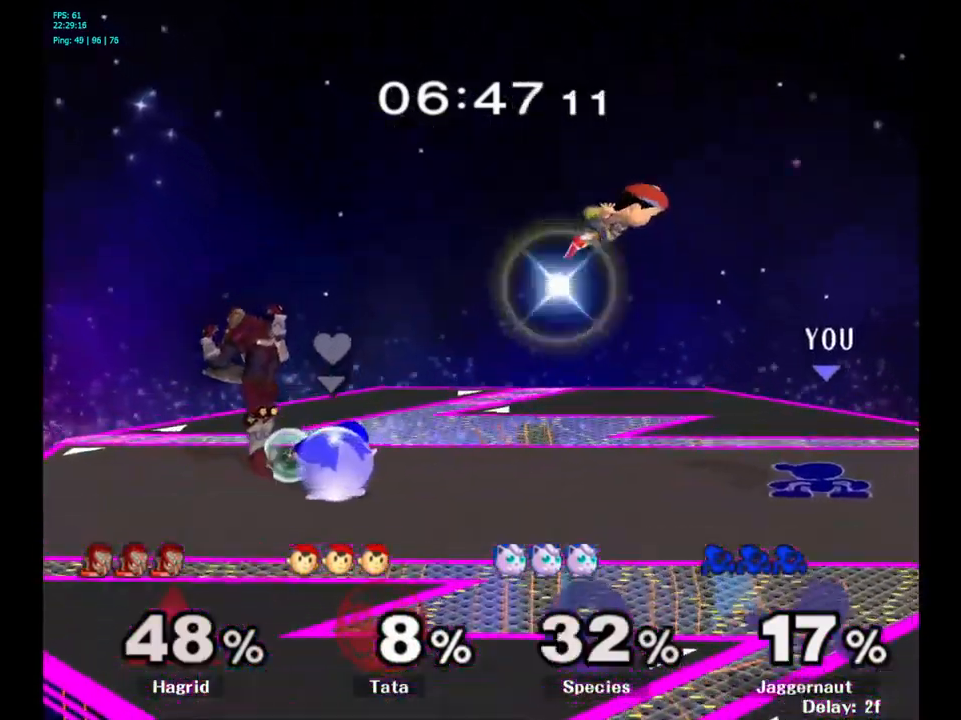
{"buttons": [], "left_stick": "center", "right_stick": "center", "events": [[500, "left_stick", "center"]]}
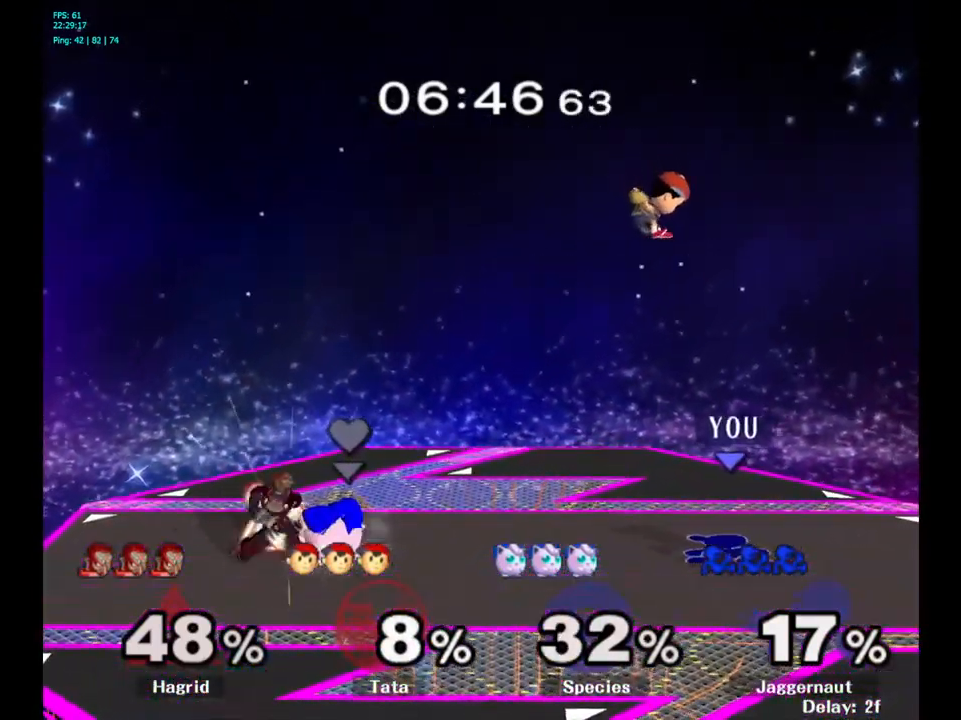
{"buttons": ["A"], "left_stick": "left", "right_stick": "center", "events": [[84, "left_stick", "down-right"], [100, "Y", "down"], [150, "R1", "down"], [284, "Y", "up"], [317, "R1", "up"], [317, "left_stick", "center"], [467, "A", "down"], [467, "left_stick", "left"]]}
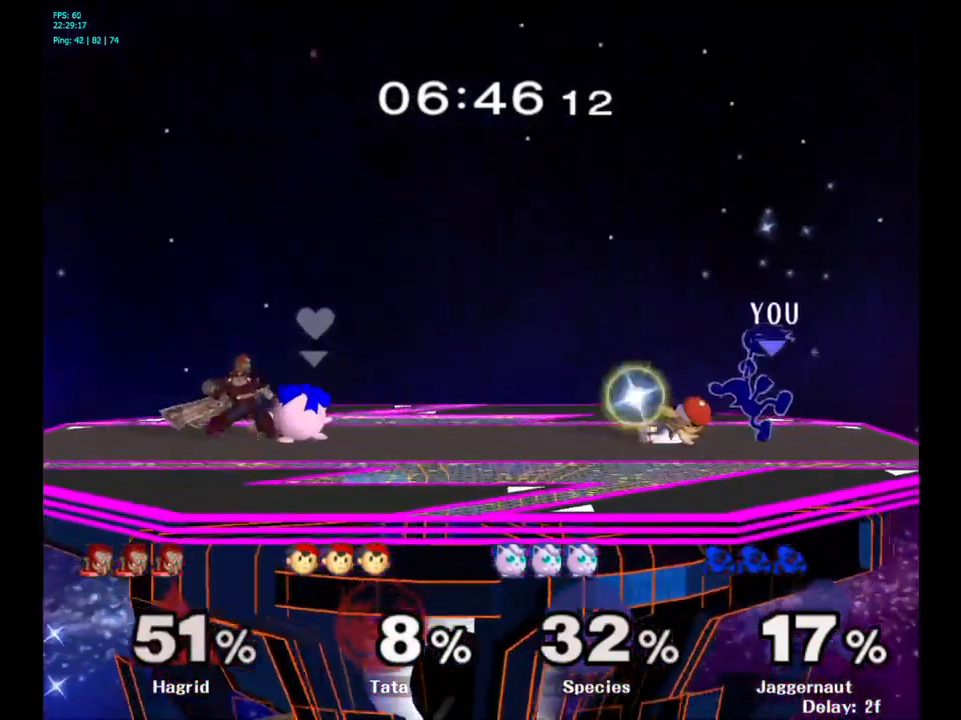
{"buttons": [], "left_stick": "center", "right_stick": "center", "events": [[34, "A", "up"], [67, "left_stick", "center"]]}
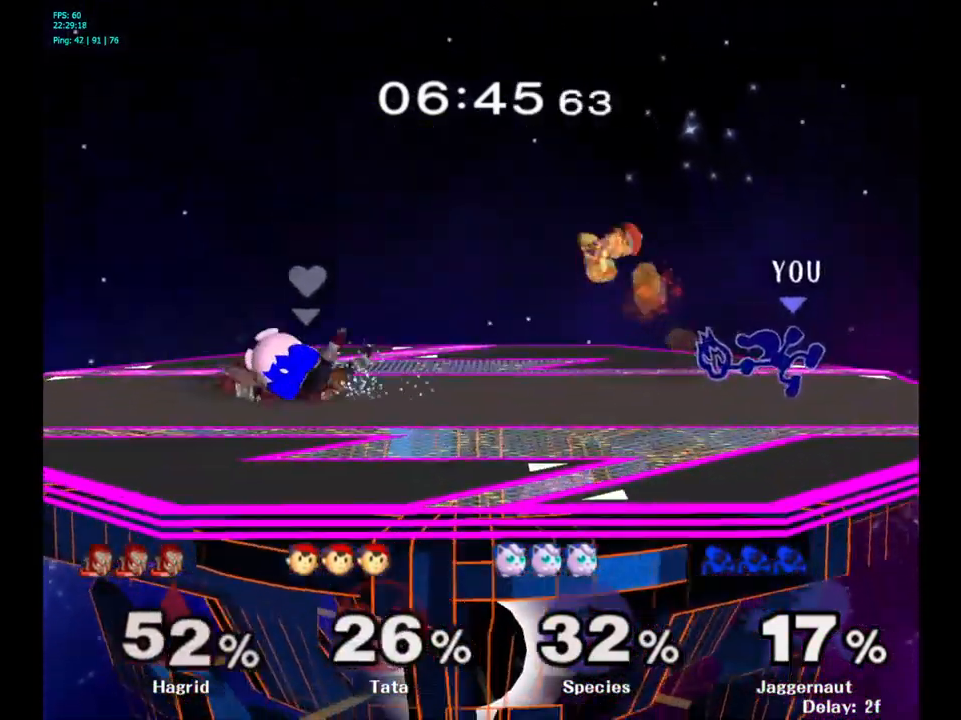
{"buttons": [], "left_stick": "left", "right_stick": "center", "events": [[334, "left_stick", "left"]]}
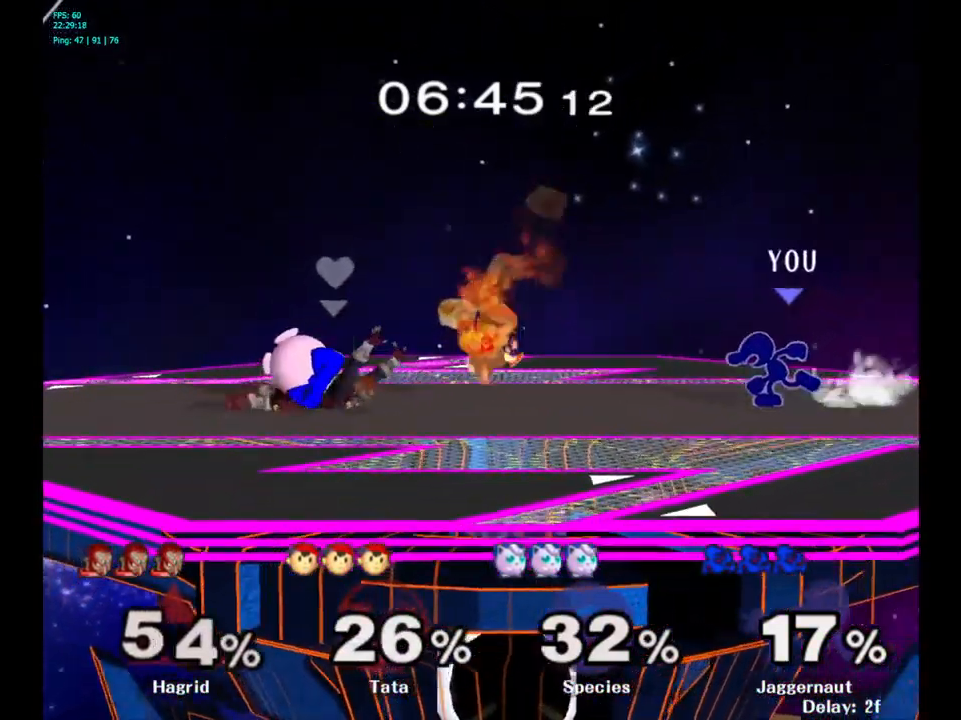
{"buttons": [], "left_stick": "center", "right_stick": "center", "events": [[150, "left_stick", "down"], [317, "left_stick", "center"]]}